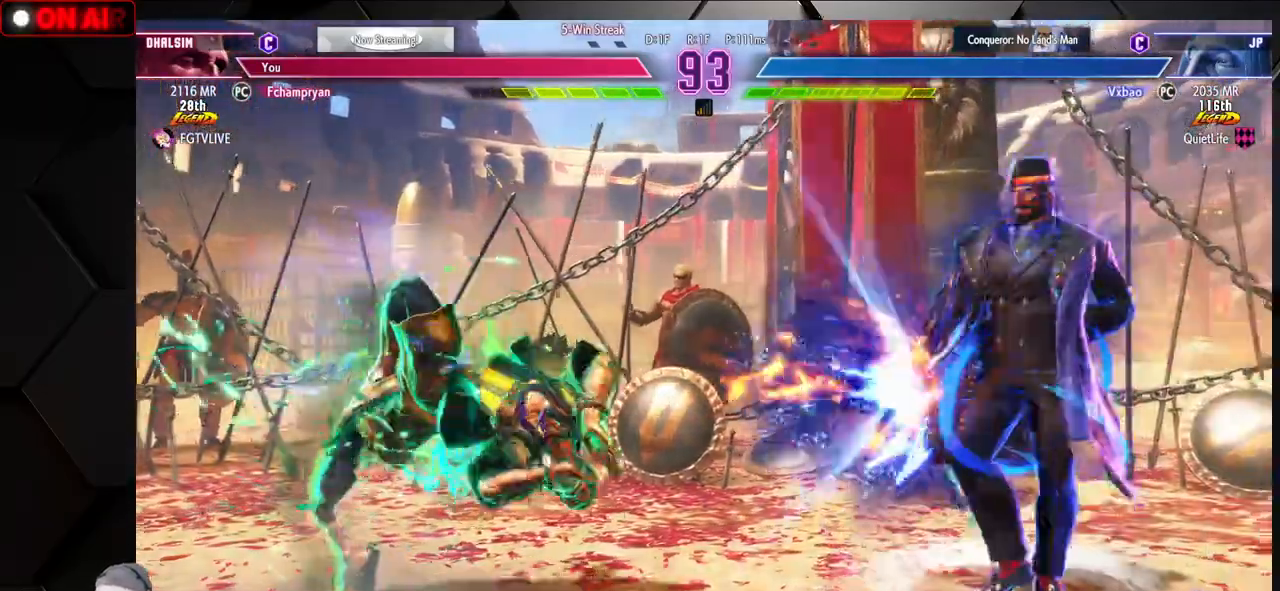
Gameplay with a controller (arcade stick); each line is a JSON object with the inputs held at the frame after it. "events" lists button and stick changes between this image and that frame as [ms after this image, input, new state], when the widget could be followed in between. Not read: L3 R3.
{"buttons": [], "left_stick": "left", "events": [[183, "left_stick", "left"], [217, "CIRCLE", "down"], [233, "CIRCLE", "up"], [267, "CIRCLE", "down"], [467, "CIRCLE", "up"]]}
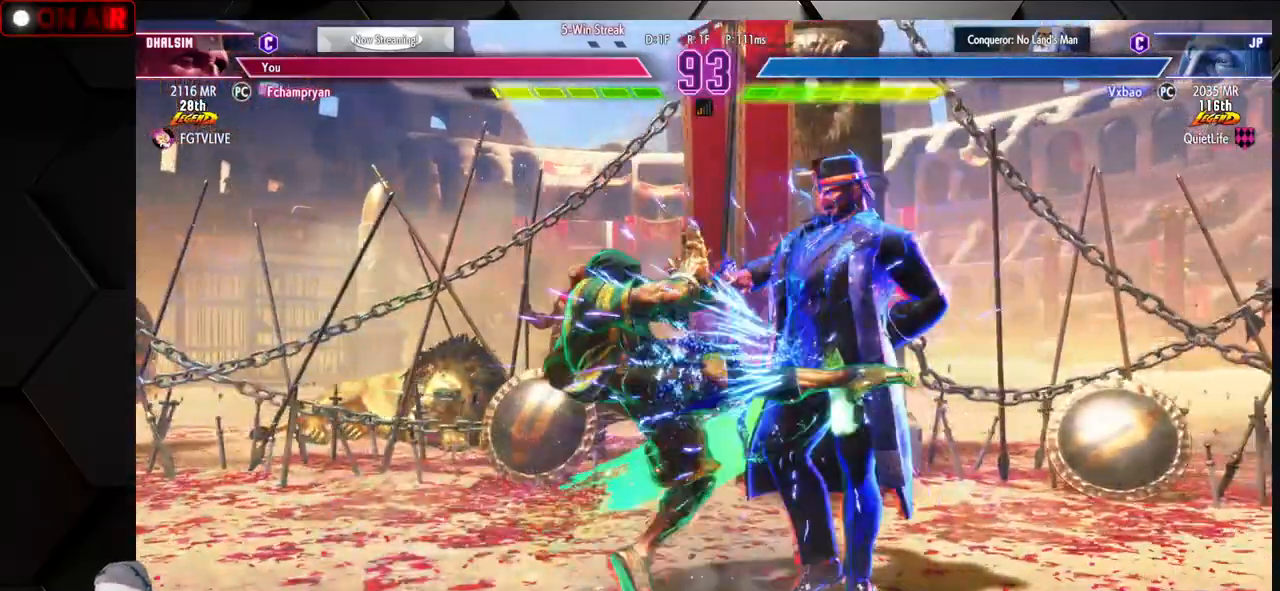
{"buttons": [], "left_stick": "down-left", "events": [[150, "left_stick", "down-left"], [300, "SQUARE", "down"], [383, "SQUARE", "up"], [383, "left_stick", "down-right"], [450, "left_stick", "down-left"]]}
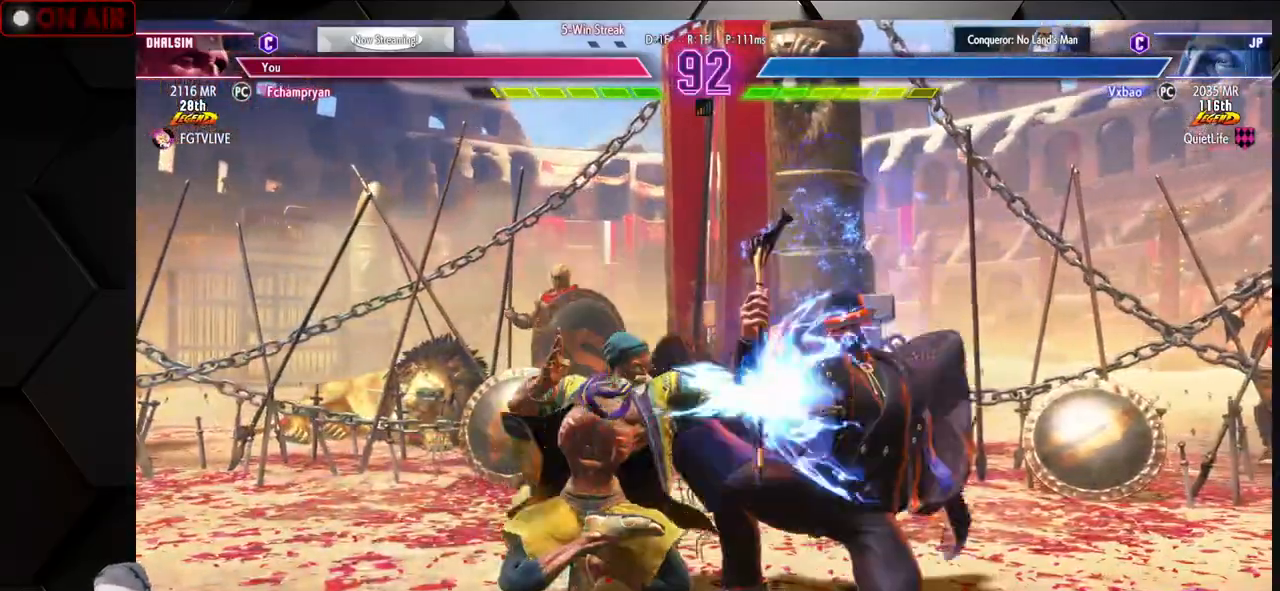
{"buttons": ["SQUARE"], "left_stick": "down-left", "events": [[17, "SQUARE", "down"], [33, "left_stick", "up-left"], [100, "SQUARE", "up"], [183, "left_stick", "down-left"], [233, "SQUARE", "down"], [267, "SQUARE", "up"], [367, "SQUARE", "down"]]}
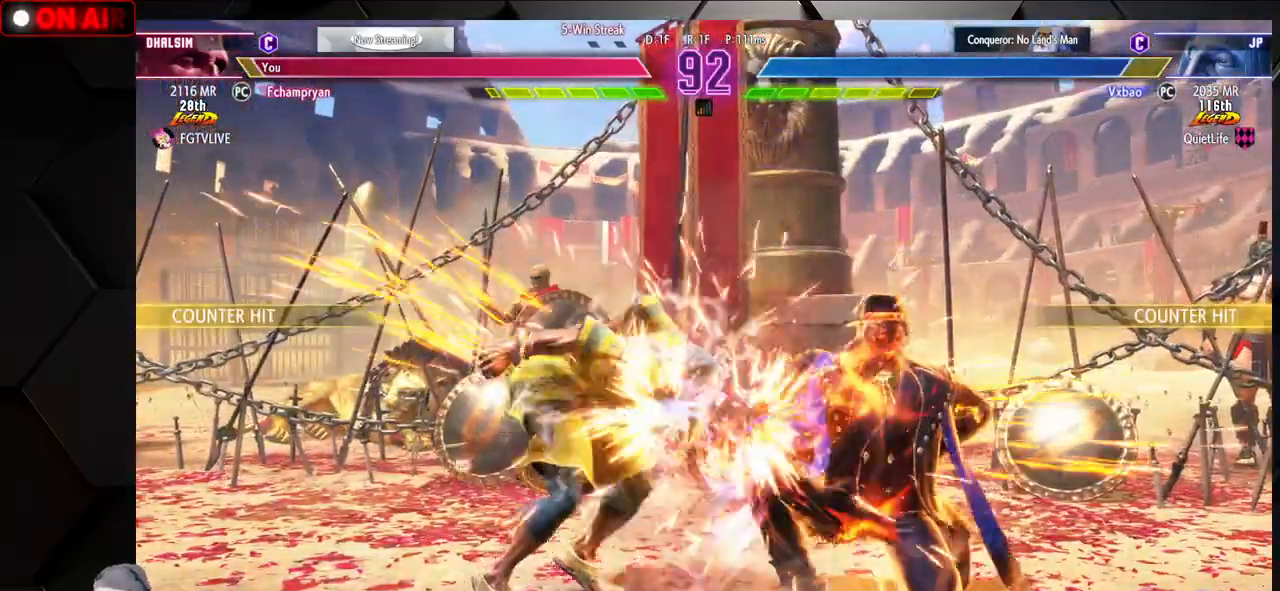
{"buttons": [], "left_stick": "down", "events": [[17, "SQUARE", "up"], [117, "left_stick", "center"], [283, "left_stick", "left"], [450, "left_stick", "down"]]}
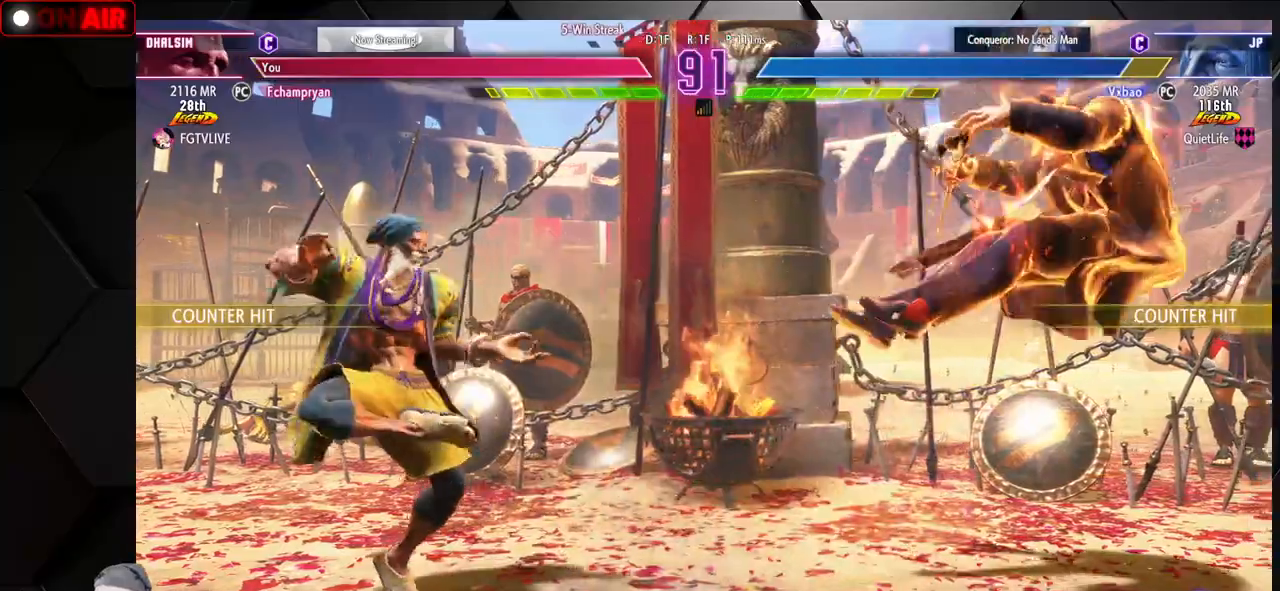
{"buttons": [], "left_stick": "left", "events": [[17, "left_stick", "right"], [50, "R1", "down"], [83, "left_stick", "center"], [100, "R1", "up"], [150, "left_stick", "left"]]}
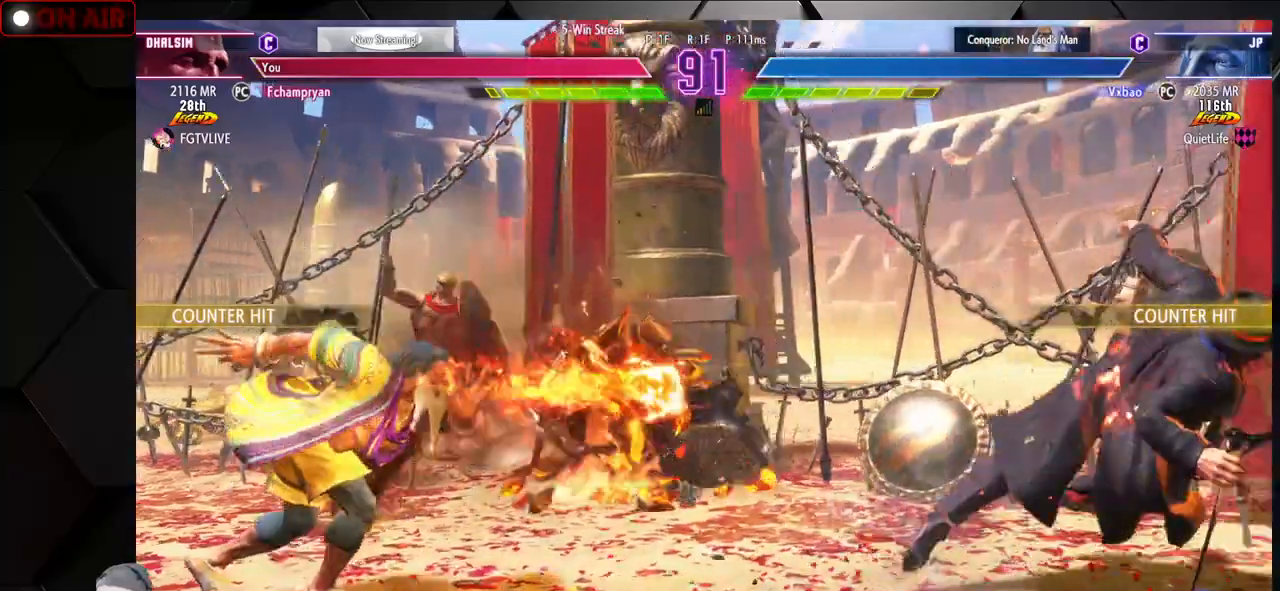
{"buttons": ["CIRCLE", "TRIANGLE"], "left_stick": "center", "events": [[50, "left_stick", "center"], [183, "left_stick", "right"], [233, "left_stick", "center"], [250, "CIRCLE", "down"], [250, "TRIANGLE", "down"], [300, "left_stick", "right"], [383, "left_stick", "center"]]}
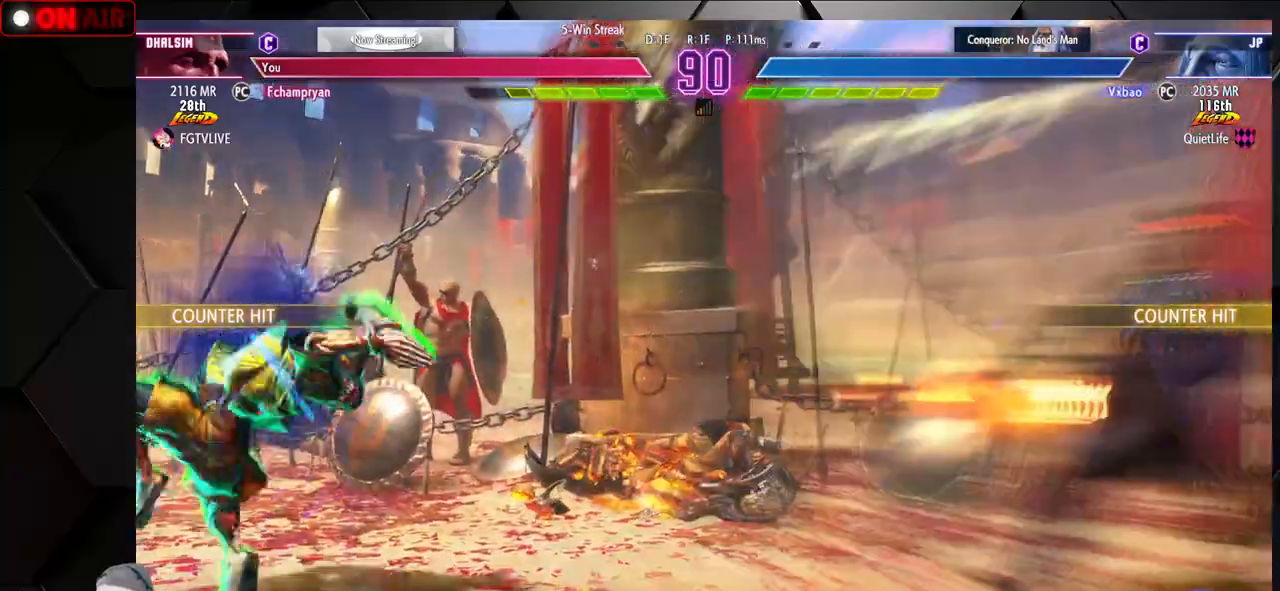
{"buttons": [], "left_stick": "left", "events": [[33, "left_stick", "left"], [67, "TRIANGLE", "up"], [100, "CIRCLE", "up"], [150, "left_stick", "down"], [217, "left_stick", "right"], [283, "CIRCLE", "down"], [317, "CIRCLE", "up"], [350, "CIRCLE", "down"], [367, "left_stick", "center"], [433, "CIRCLE", "up"], [433, "left_stick", "left"]]}
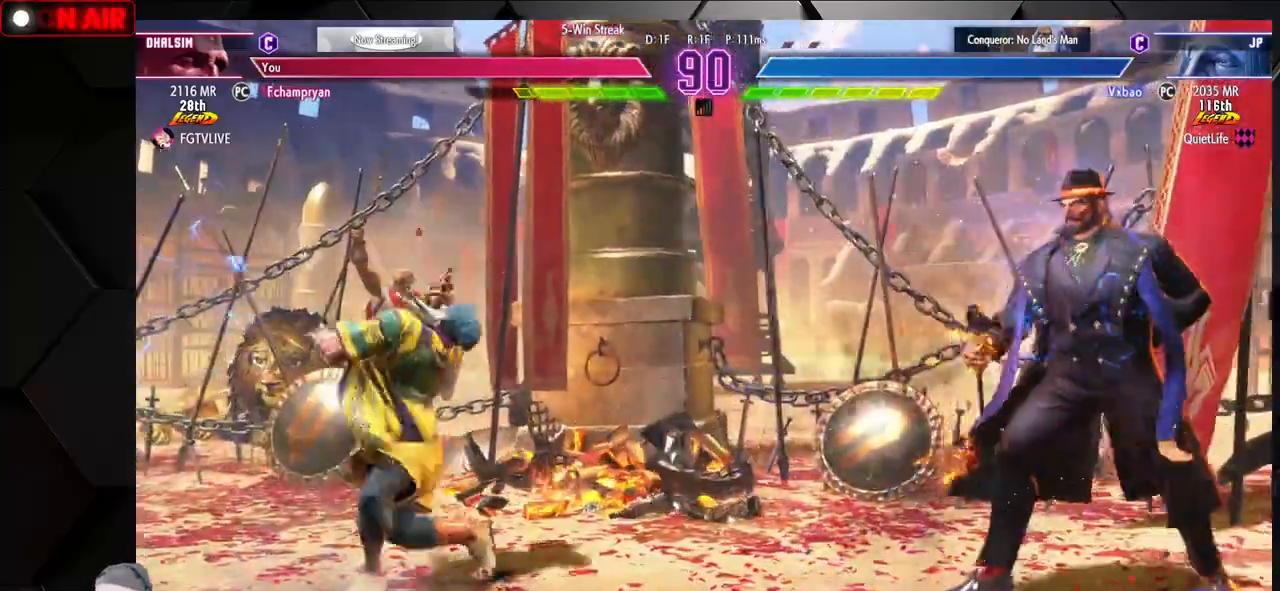
{"buttons": [], "left_stick": "down-left", "events": [[33, "CIRCLE", "down"], [67, "CIRCLE", "up"], [83, "CIRCLE", "down"], [117, "left_stick", "down-left"], [217, "CIRCLE", "up"]]}
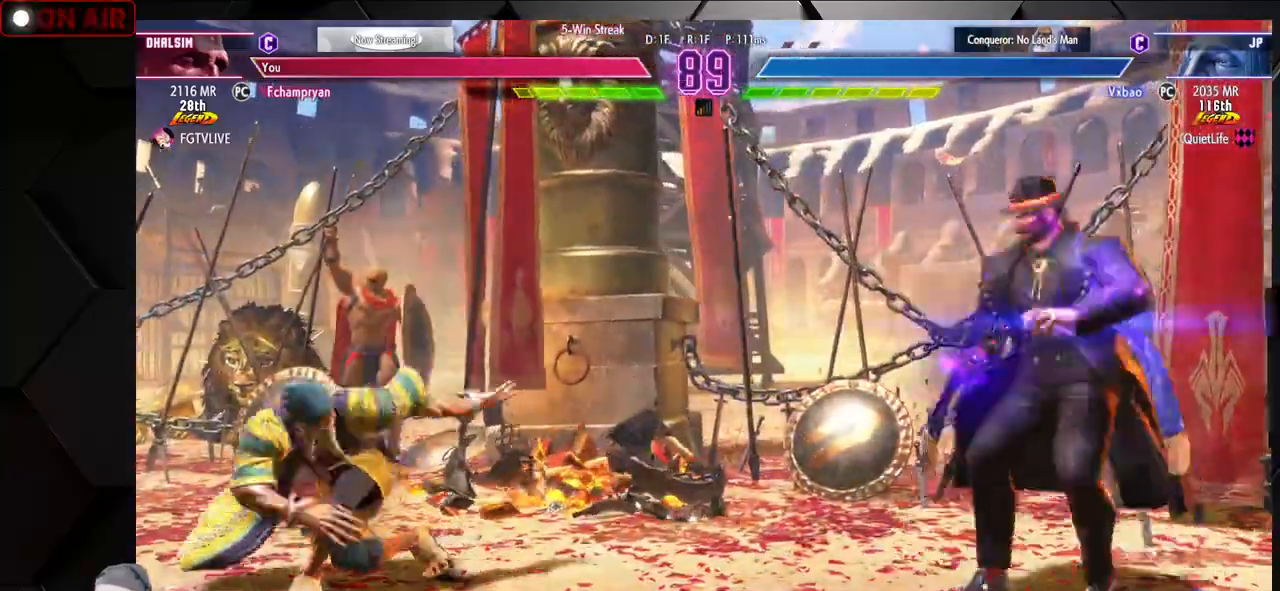
{"buttons": [], "left_stick": "down-left", "events": []}
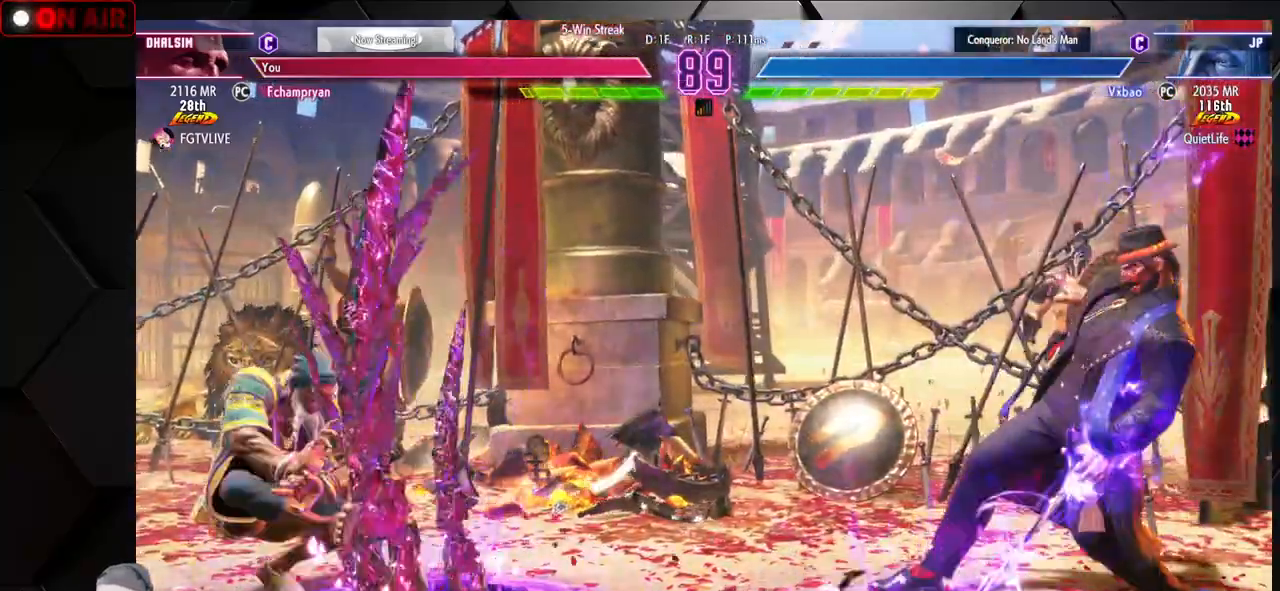
{"buttons": [], "left_stick": "right", "events": [[100, "left_stick", "center"], [167, "left_stick", "right"], [267, "R1", "down"], [300, "R1", "up"], [317, "R1", "down"], [383, "R1", "up"]]}
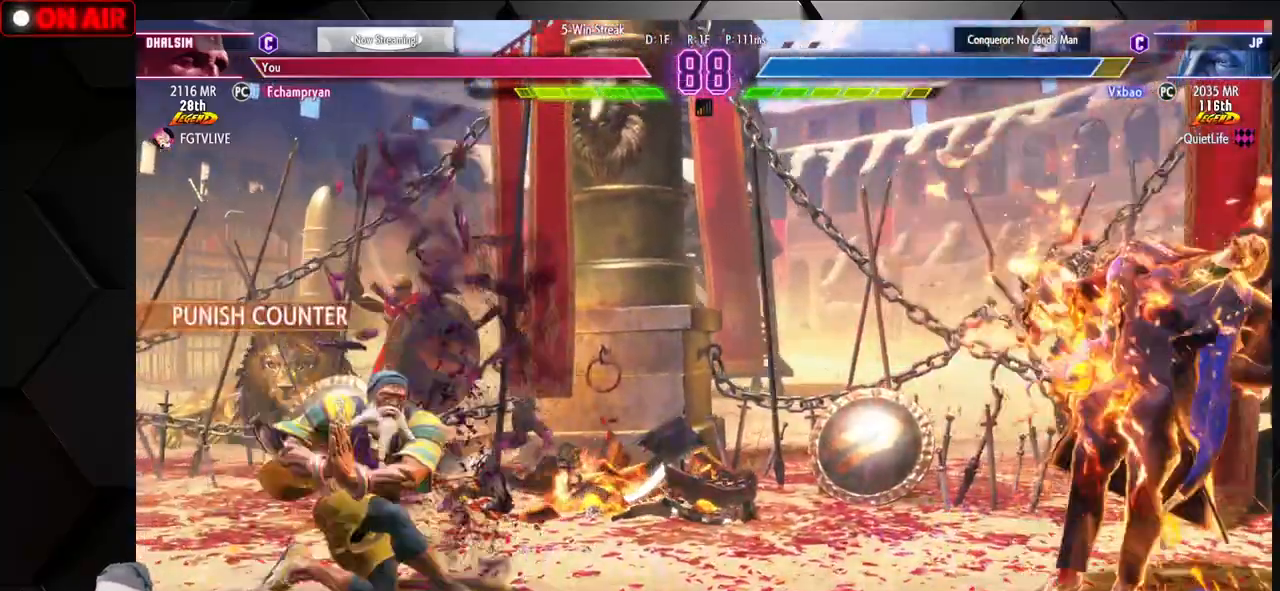
{"buttons": [], "left_stick": "down-left", "events": [[17, "R1", "down"], [17, "SQUARE", "down"], [17, "TRIANGLE", "down"], [50, "CROSS", "down"], [83, "CROSS", "up"], [183, "SQUARE", "up"], [200, "TRIANGLE", "up"], [217, "R1", "up"], [217, "left_stick", "center"], [433, "left_stick", "left"], [483, "left_stick", "down-left"]]}
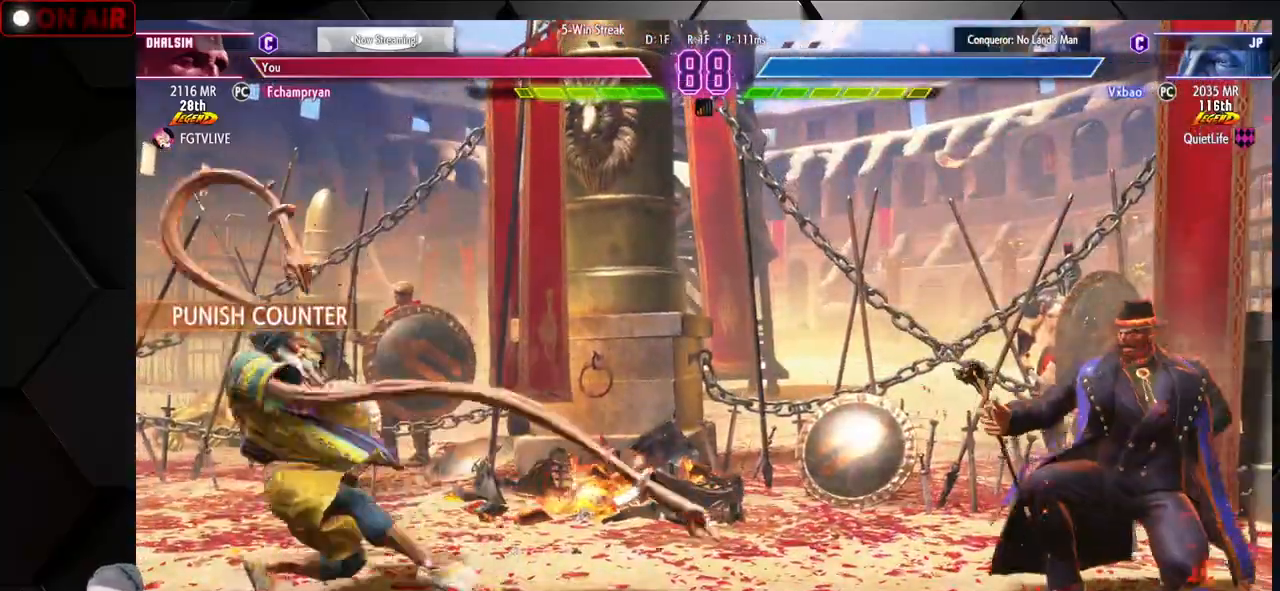
{"buttons": ["CIRCLE", "TRIANGLE"], "left_stick": "down-left", "events": [[500, "CIRCLE", "down"], [500, "TRIANGLE", "down"]]}
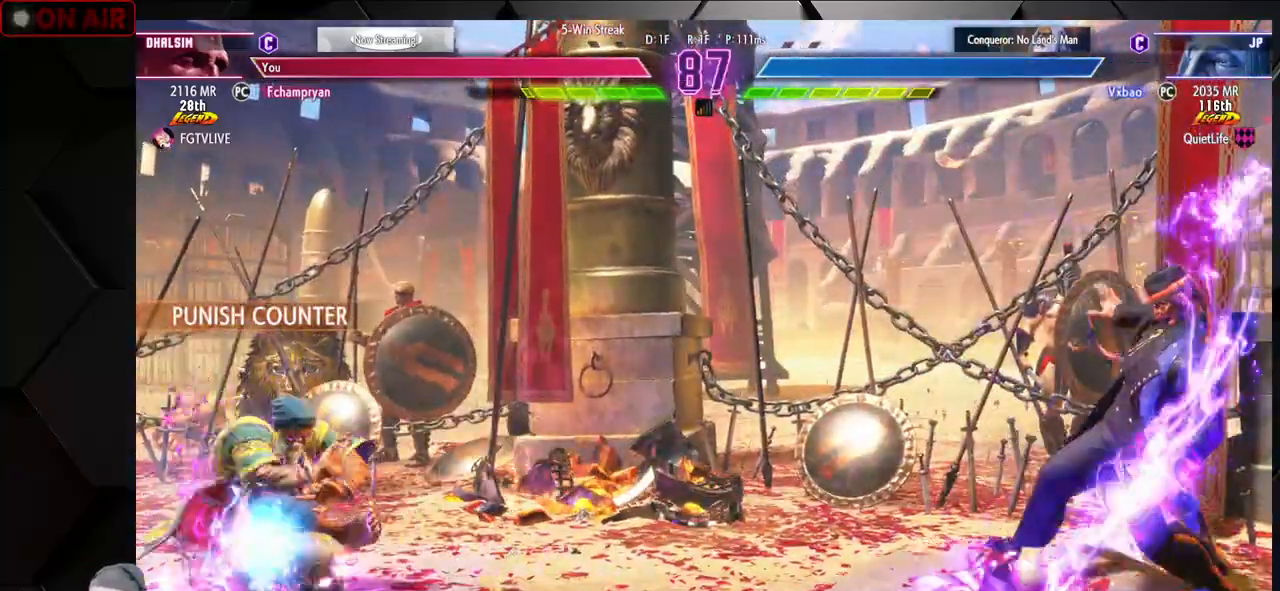
{"buttons": [], "left_stick": "right", "events": [[33, "CIRCLE", "up"], [33, "left_stick", "left"], [50, "TRIANGLE", "up"], [200, "left_stick", "center"], [250, "left_stick", "right"], [333, "left_stick", "center"], [400, "left_stick", "right"]]}
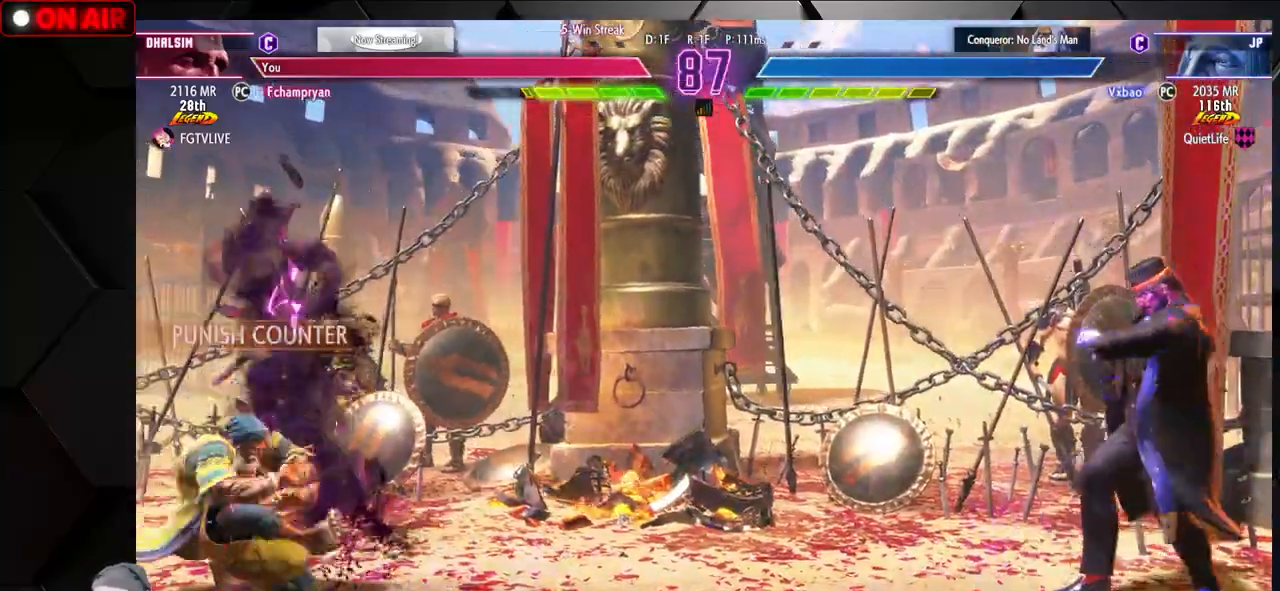
{"buttons": [], "left_stick": "left", "events": [[50, "left_stick", "left"], [267, "left_stick", "down-left"], [383, "CIRCLE", "down"], [400, "TRIANGLE", "down"], [450, "CIRCLE", "up"], [450, "TRIANGLE", "up"], [450, "left_stick", "left"]]}
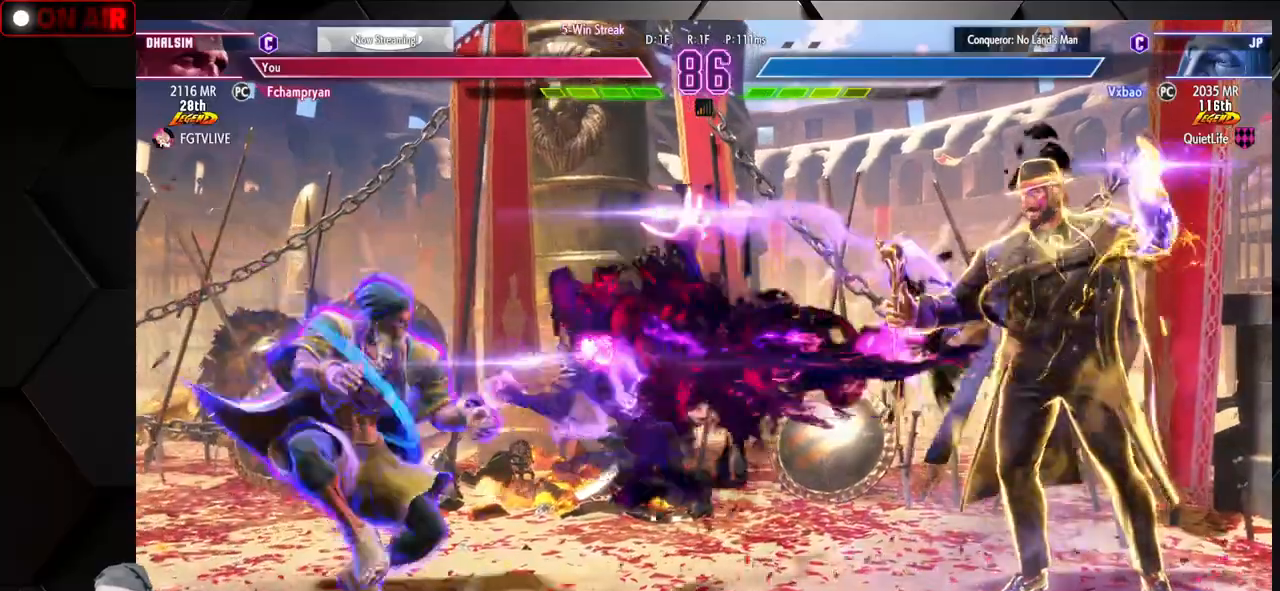
{"buttons": [], "left_stick": "left", "events": [[50, "CIRCLE", "down"], [50, "TRIANGLE", "down"], [417, "TRIANGLE", "up"], [433, "CIRCLE", "up"]]}
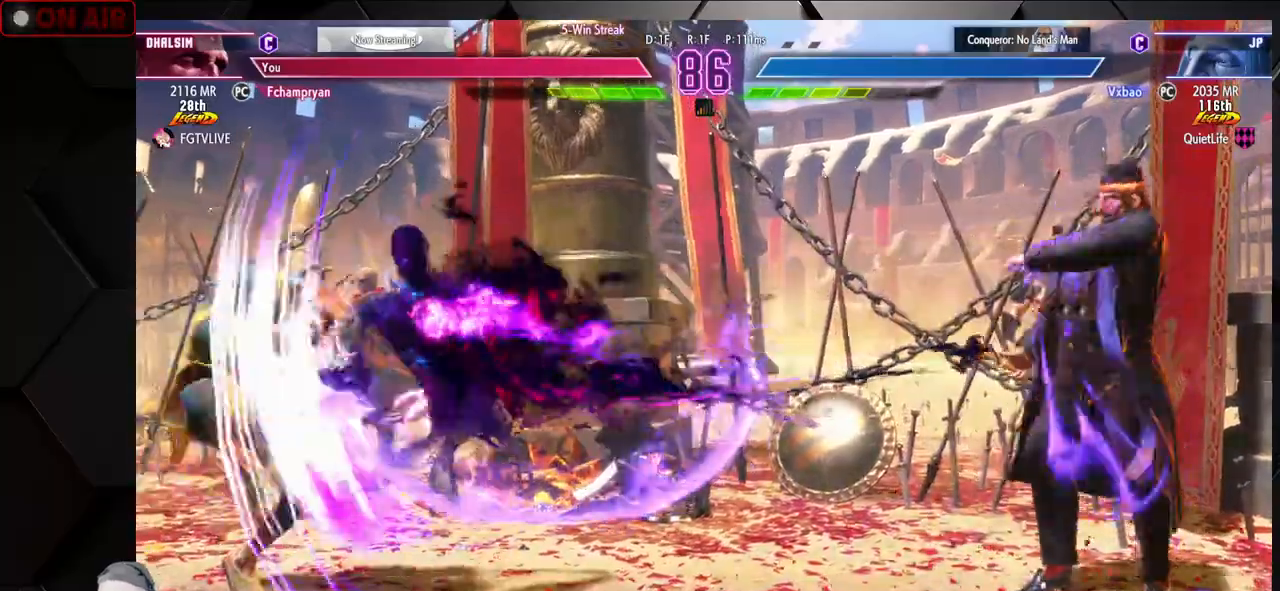
{"buttons": [], "left_stick": "center", "events": [[167, "left_stick", "down-left"], [500, "left_stick", "center"]]}
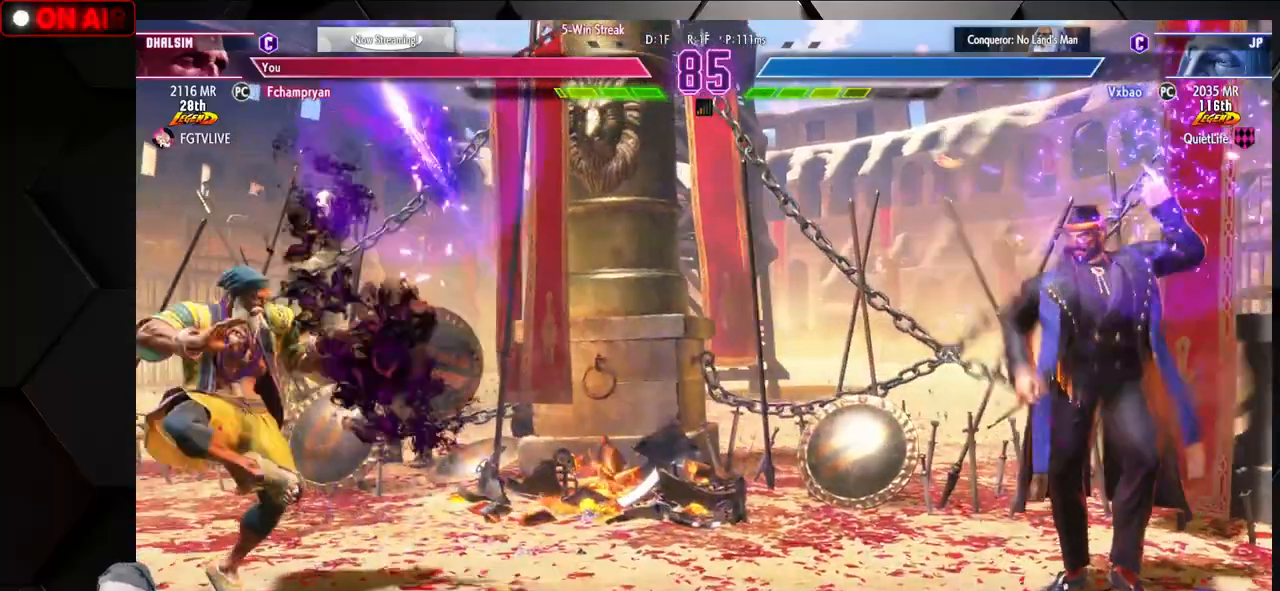
{"buttons": [], "left_stick": "down-left", "events": [[50, "left_stick", "right"], [200, "left_stick", "left"], [300, "left_stick", "down-left"]]}
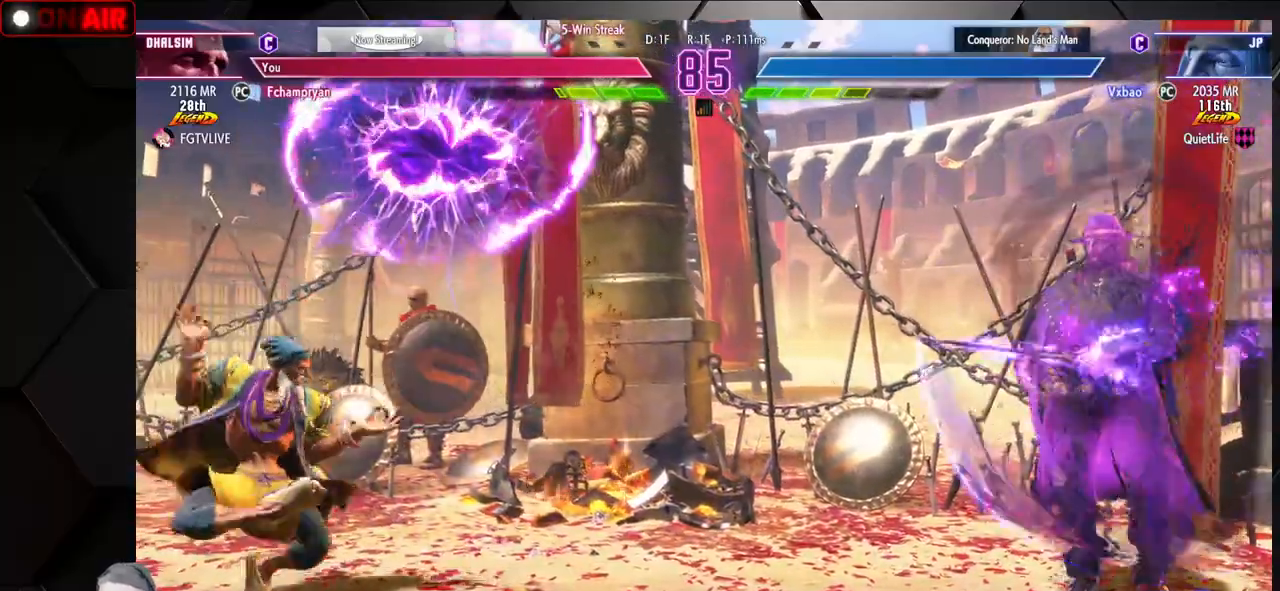
{"buttons": [], "left_stick": "center", "events": [[50, "left_stick", "left"], [83, "TRIANGLE", "down"], [150, "TRIANGLE", "up"], [200, "left_stick", "right"], [250, "left_stick", "down"], [300, "left_stick", "left"], [333, "R2", "down"], [367, "left_stick", "center"], [383, "R2", "up"]]}
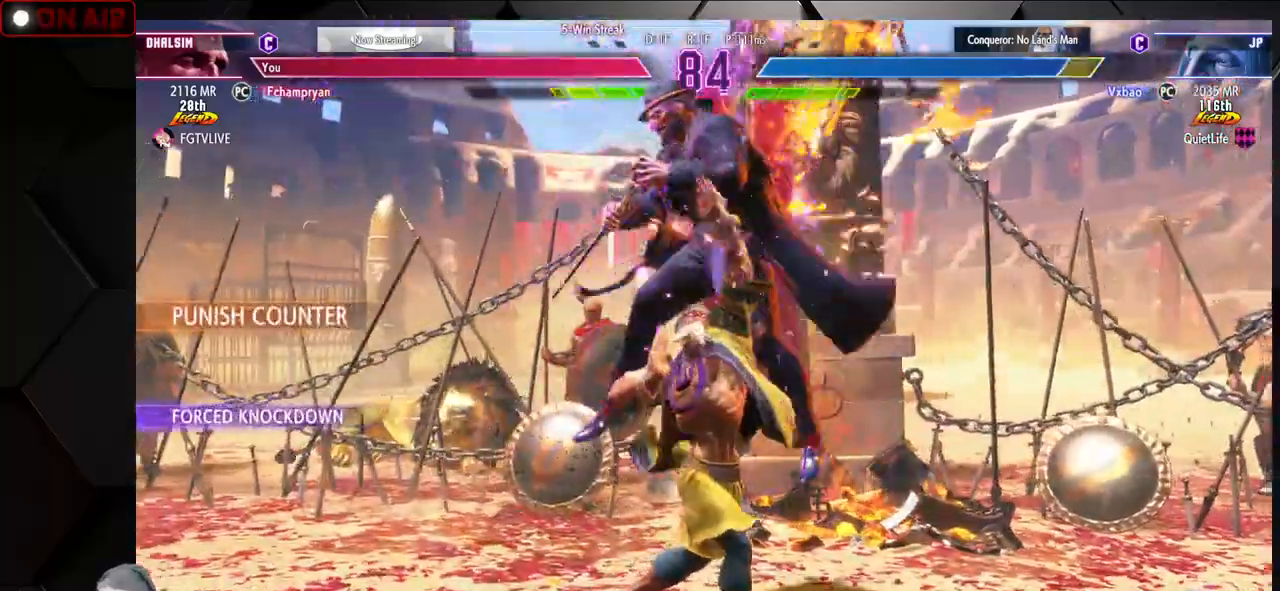
{"buttons": [], "left_stick": "center", "events": [[17, "left_stick", "left"], [300, "left_stick", "center"]]}
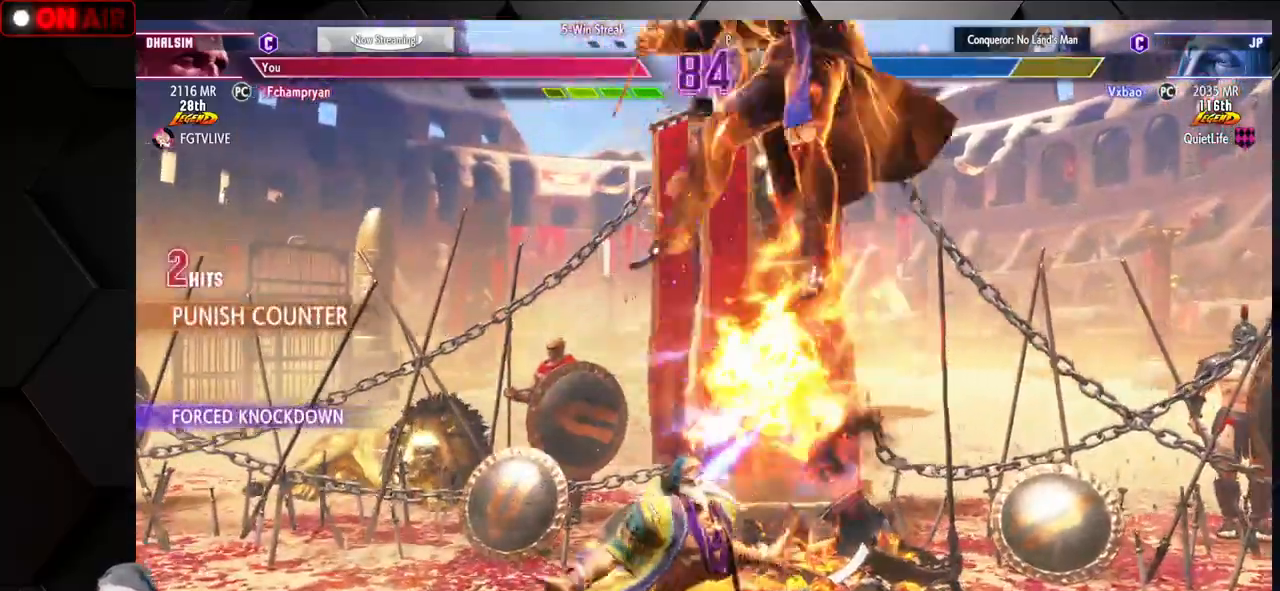
{"buttons": [], "left_stick": "center", "events": [[83, "left_stick", "down-right"], [167, "CIRCLE", "down"], [200, "CIRCLE", "up"], [217, "CIRCLE", "down"], [283, "CIRCLE", "up"], [400, "left_stick", "center"]]}
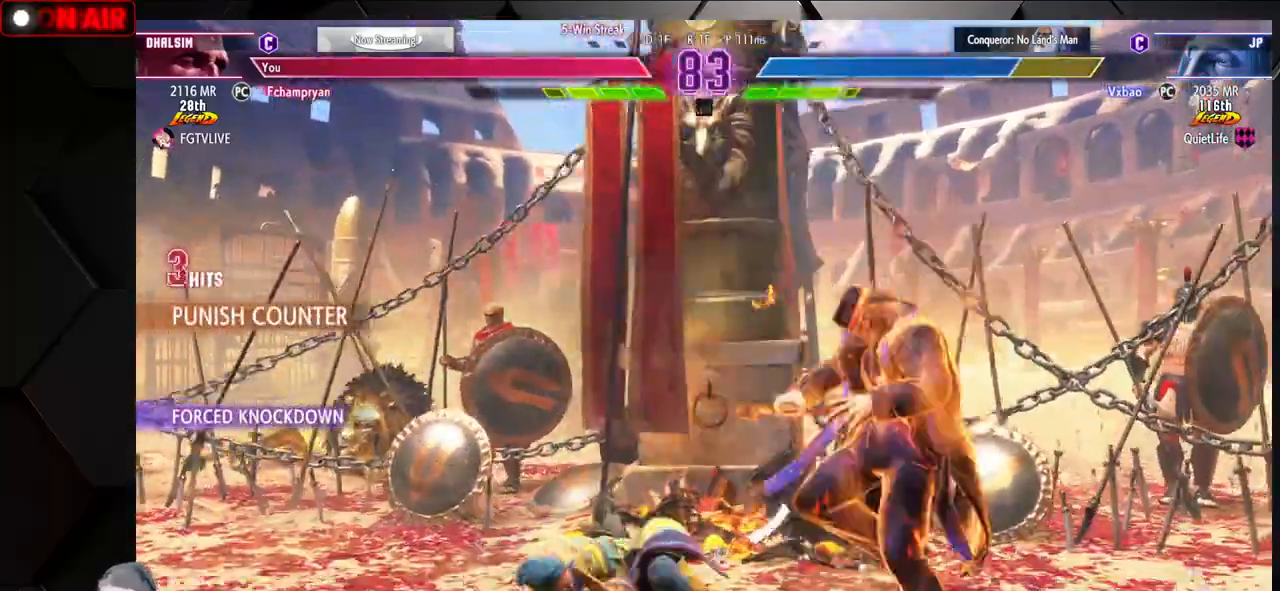
{"buttons": [], "left_stick": "down-left", "events": [[333, "left_stick", "down-left"], [450, "R1", "down"], [500, "R1", "up"]]}
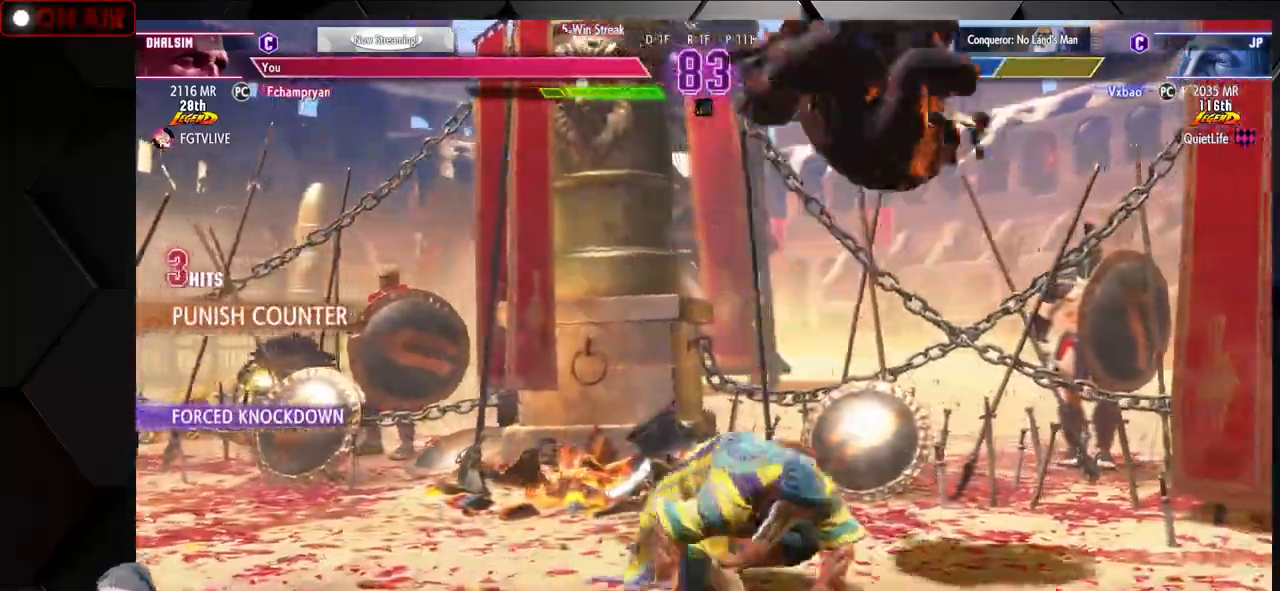
{"buttons": [], "left_stick": "down-left", "events": [[33, "R1", "down"], [117, "R1", "up"], [117, "left_stick", "down-right"], [200, "left_stick", "down-left"], [250, "left_stick", "left"], [317, "TRIANGLE", "down"], [333, "TRIANGLE", "up"], [367, "TRIANGLE", "down"], [450, "TRIANGLE", "up"], [500, "left_stick", "down-left"]]}
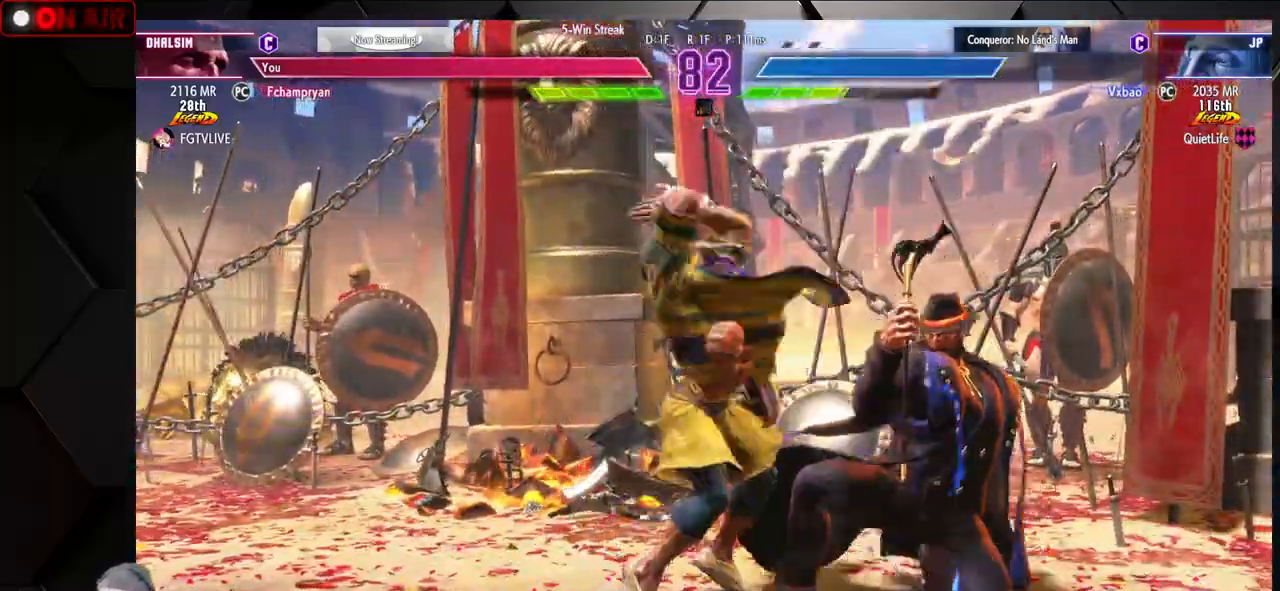
{"buttons": ["TRIANGLE"], "left_stick": "down-left", "events": [[67, "TRIANGLE", "down"], [100, "TRIANGLE", "up"], [117, "TRIANGLE", "down"], [200, "TRIANGLE", "up"], [350, "TRIANGLE", "down"]]}
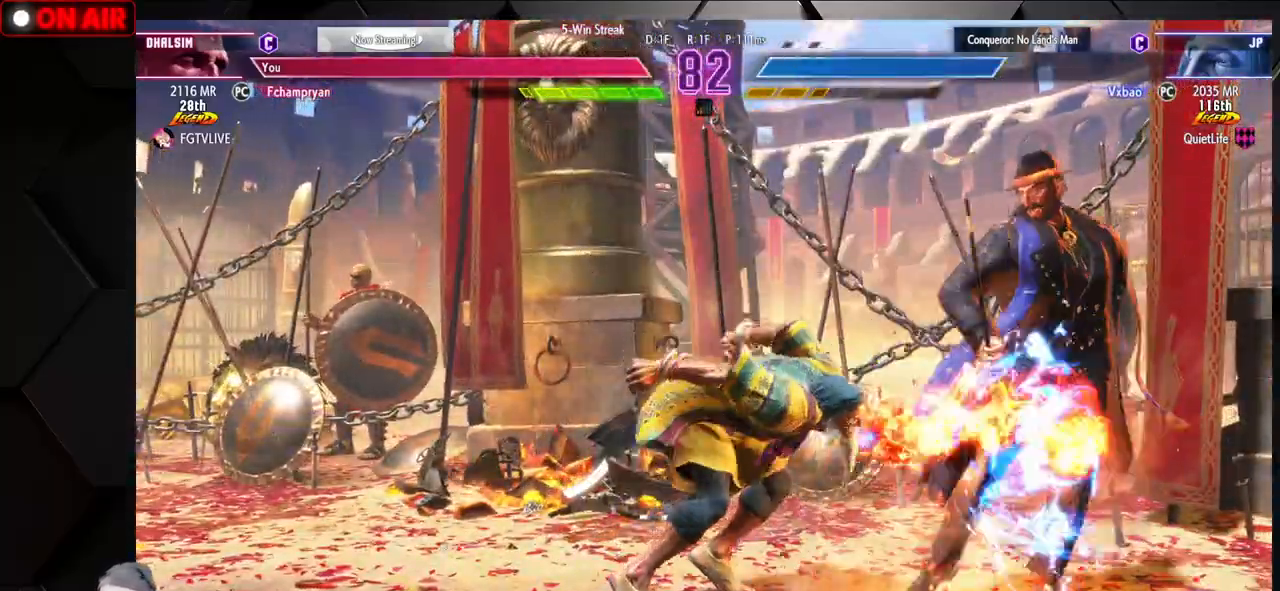
{"buttons": [], "left_stick": "left"}
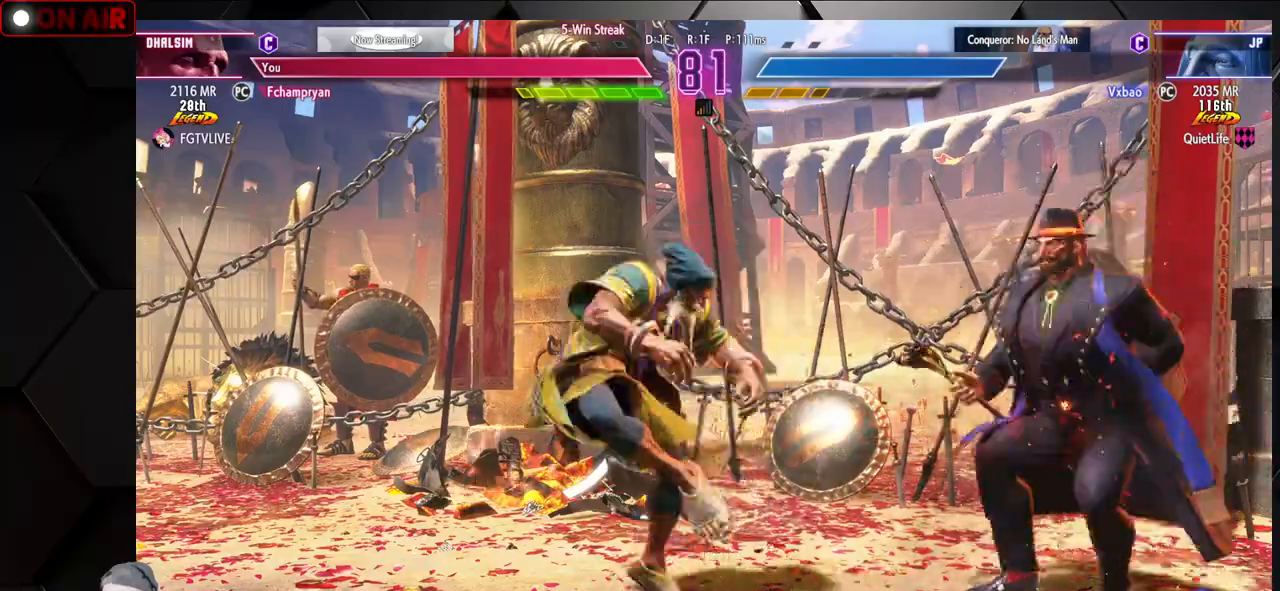
{"buttons": [], "left_stick": "right", "events": [[350, "TRIANGLE", "down"], [450, "TRIANGLE", "up"], [500, "left_stick", "right"]]}
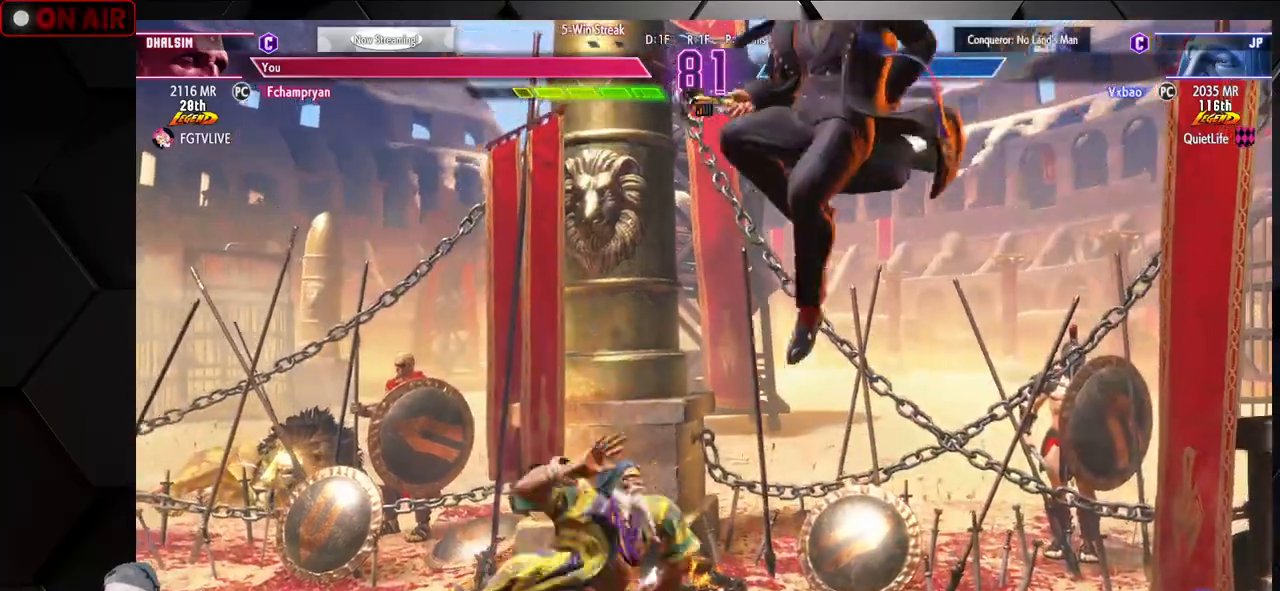
{"buttons": [], "left_stick": "down-left", "events": [[50, "left_stick", "down"], [100, "left_stick", "left"], [167, "R1", "down"], [250, "left_stick", "down-left"], [283, "R1", "up"]]}
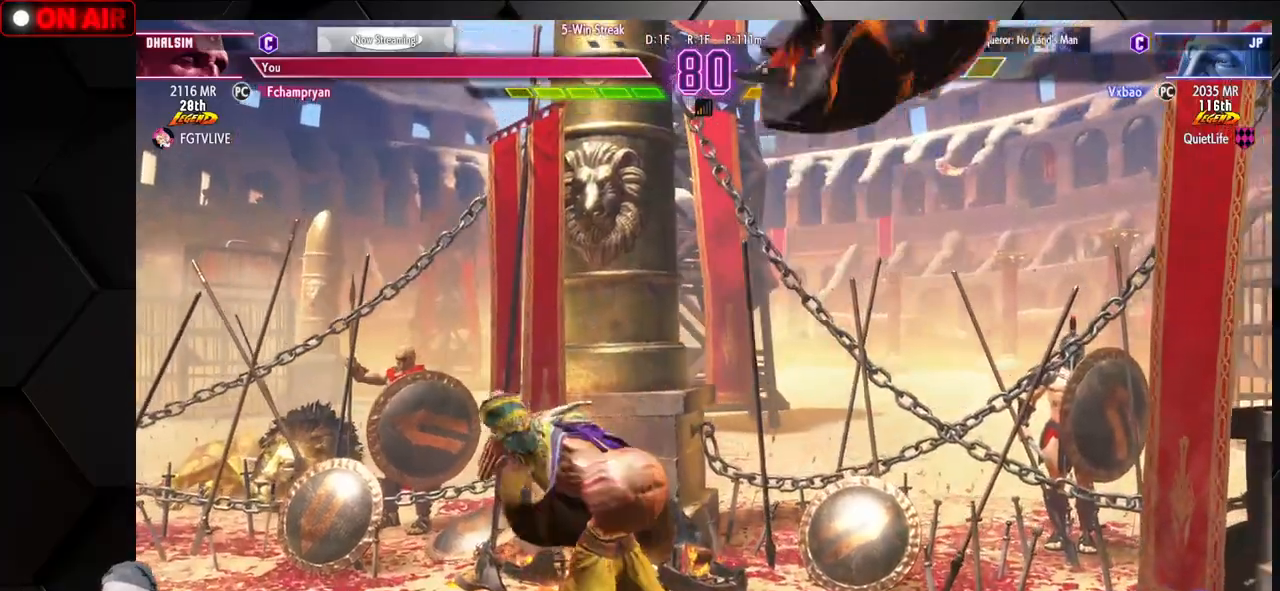
{"buttons": [], "left_stick": "center", "events": [[33, "R1", "down"], [117, "R1", "up"], [200, "R1", "down"], [250, "left_stick", "center"], [283, "R1", "up"], [333, "R1", "down"], [500, "R1", "up"]]}
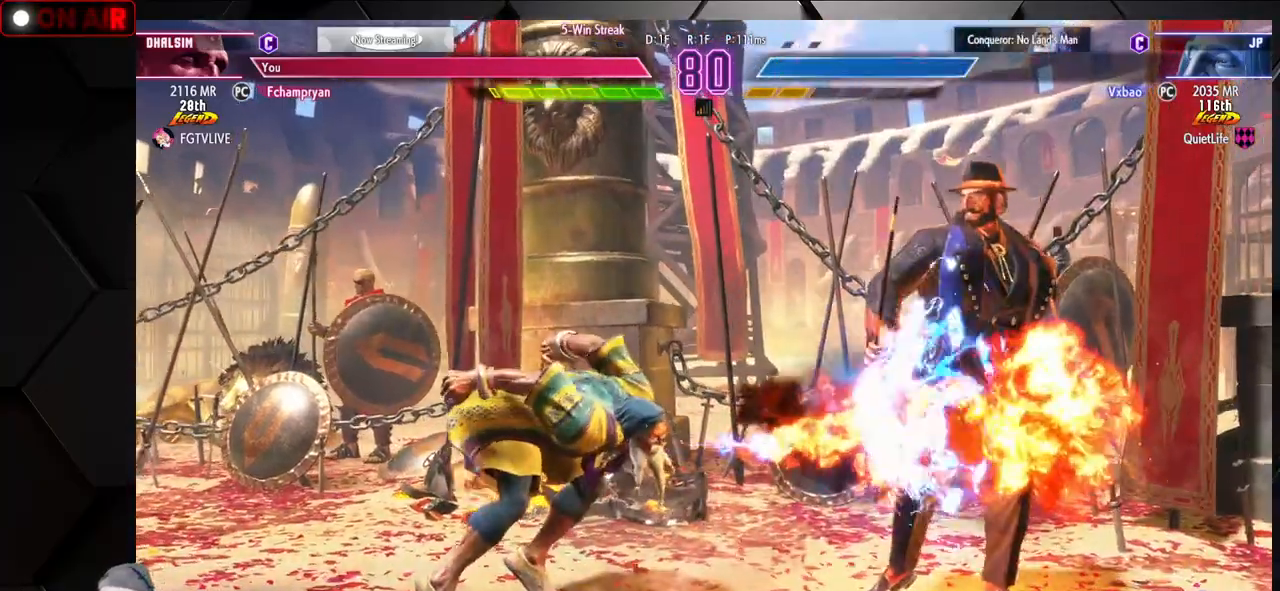
{"buttons": ["CROSS", "CIRCLE"], "left_stick": "left", "events": [[83, "left_stick", "left"], [233, "left_stick", "down"], [300, "left_stick", "right"], [367, "CIRCLE", "down"], [367, "CROSS", "down"], [400, "left_stick", "center"], [417, "CIRCLE", "up"], [417, "CROSS", "up"], [500, "CIRCLE", "down"], [500, "CROSS", "down"], [500, "left_stick", "left"]]}
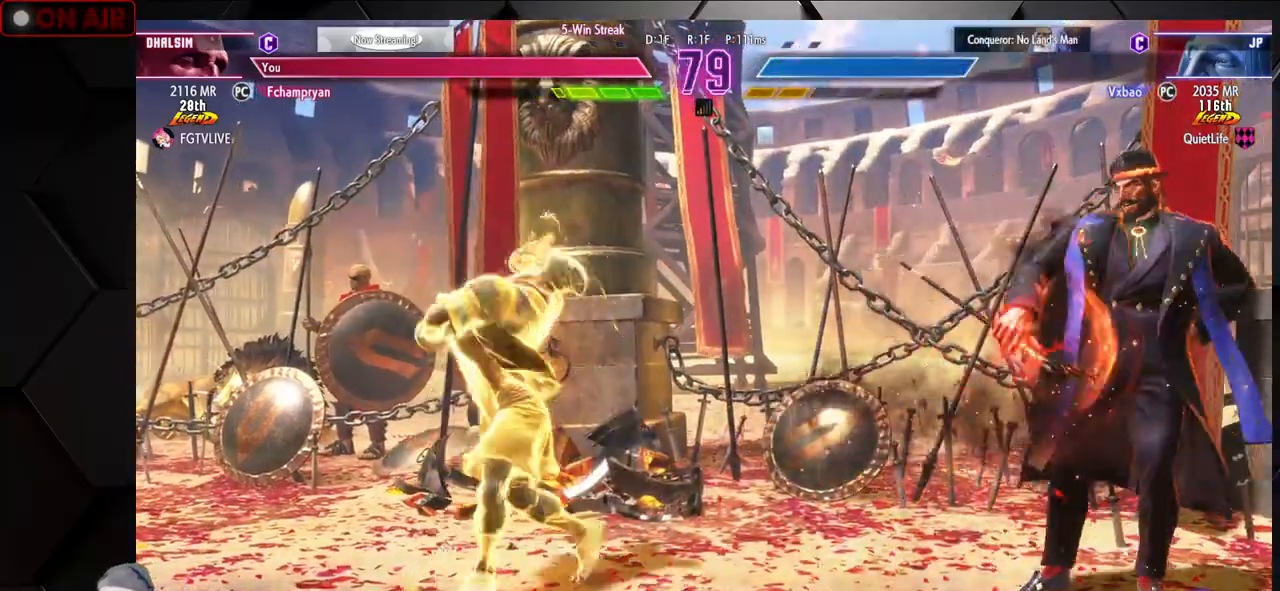
{"buttons": [], "left_stick": "down-left", "events": [[67, "CIRCLE", "up"], [67, "CROSS", "up"], [117, "CROSS", "down"], [133, "CIRCLE", "down"], [233, "CROSS", "up"], [267, "CIRCLE", "up"], [483, "left_stick", "down-left"]]}
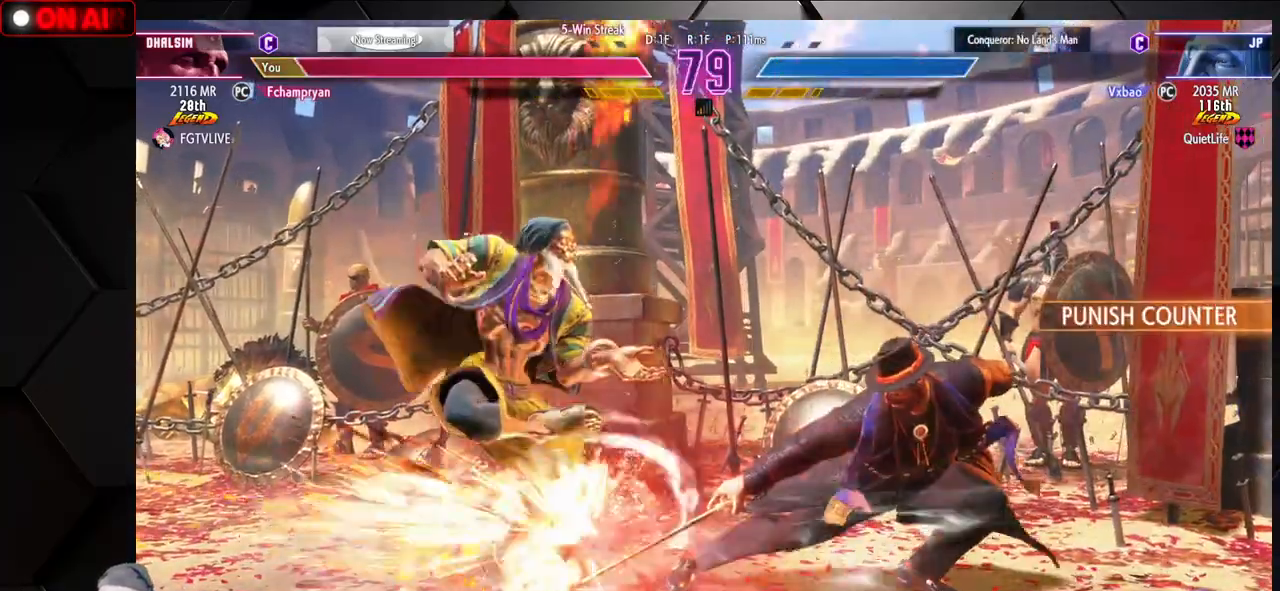
{"buttons": [], "left_stick": "down-left", "events": [[283, "R1", "down"], [283, "SQUARE", "down"], [300, "TRIANGLE", "down"], [333, "SQUARE", "up"], [350, "R1", "up"], [350, "TRIANGLE", "up"], [433, "R1", "down"], [433, "SQUARE", "down"], [433, "TRIANGLE", "down"], [483, "SQUARE", "up"], [500, "R1", "up"], [500, "TRIANGLE", "up"]]}
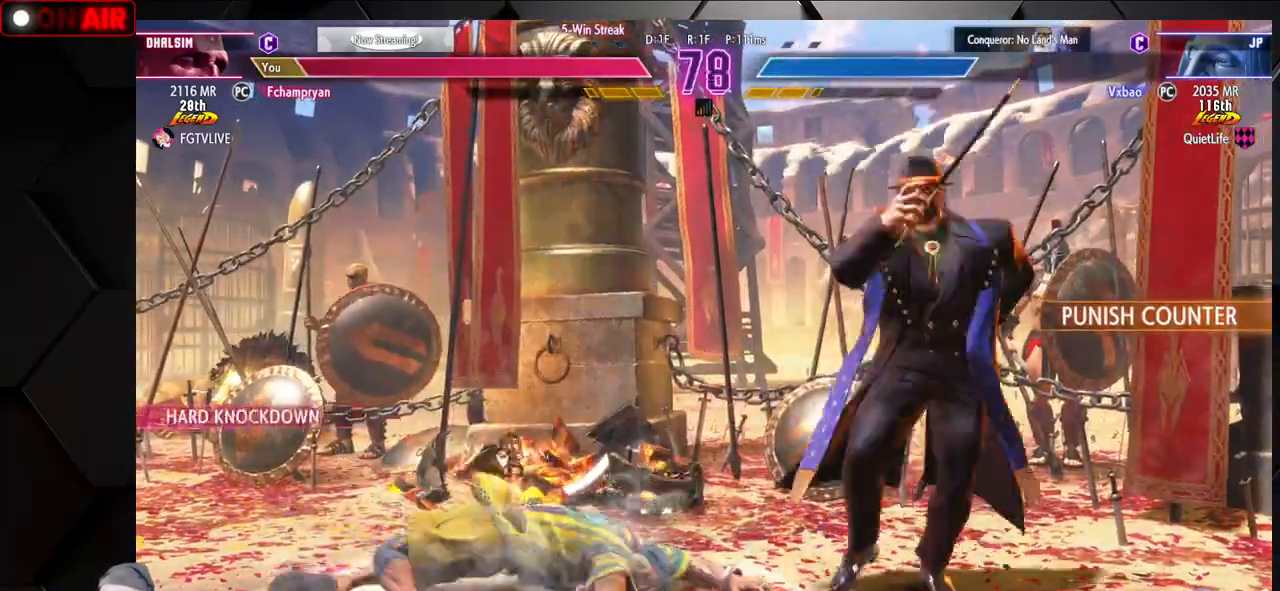
{"buttons": [], "left_stick": "down-left", "events": [[67, "R1", "down"], [83, "SQUARE", "down"], [83, "TRIANGLE", "down"], [167, "R1", "up"], [167, "SQUARE", "up"], [167, "TRIANGLE", "up"], [217, "R1", "down"], [233, "SQUARE", "down"], [233, "TRIANGLE", "down"], [333, "SQUARE", "up"], [350, "R1", "up"], [350, "TRIANGLE", "up"]]}